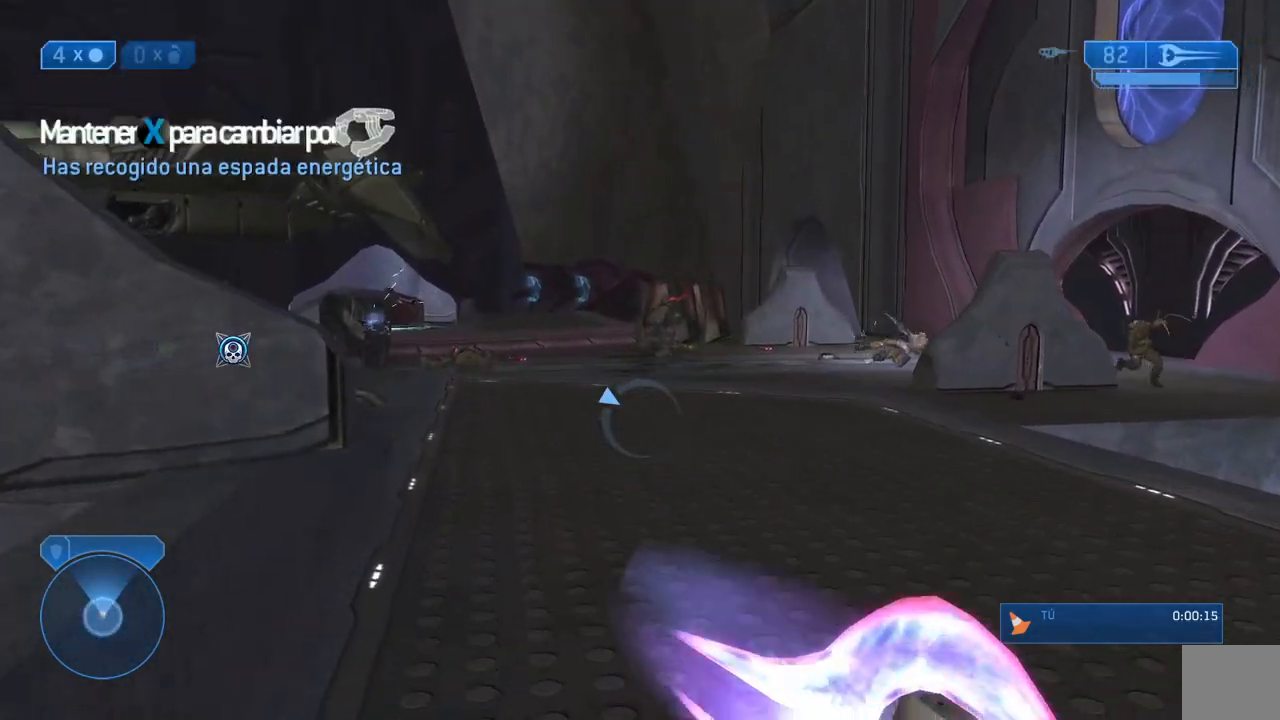
Gameplay with a controller (Xbox layout); each line is a JSON object with the inputs held at the frame after it (dt_ms = milliseconds from this image to that frame). "events" lists button and stick changes between this image and that frame as [ms after this image, input, new state], when the widget could be followed in between.
{"dt_ms": 500, "buttons": [], "left_stick": "up-left", "right_stick": "center", "events": [[33, "right_stick", "left"], [83, "L2", "down"], [133, "right_stick", "center"], [183, "L2", "up"], [367, "A", "down"], [467, "A", "up"], [500, "left_stick", "up-left"]]}
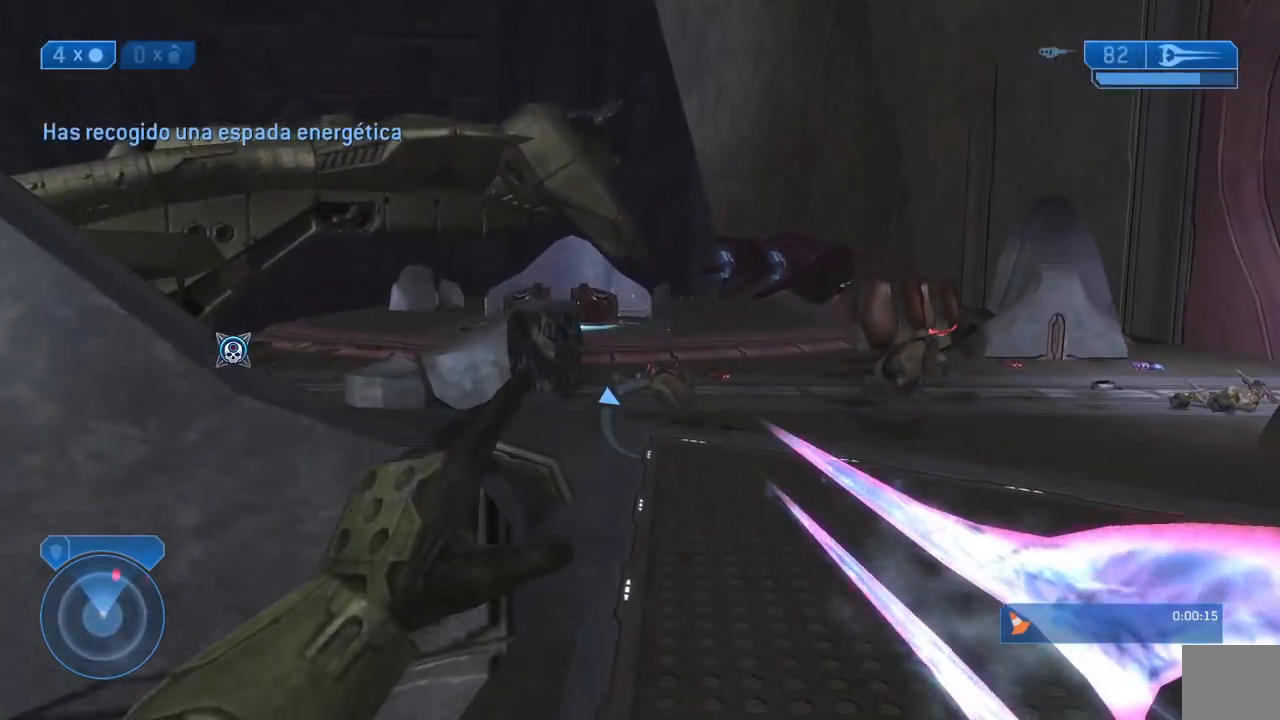
{"dt_ms": 500, "buttons": [], "left_stick": "up-left", "right_stick": "down", "events": [[167, "right_stick", "right"], [333, "right_stick", "center"], [500, "right_stick", "down"]]}
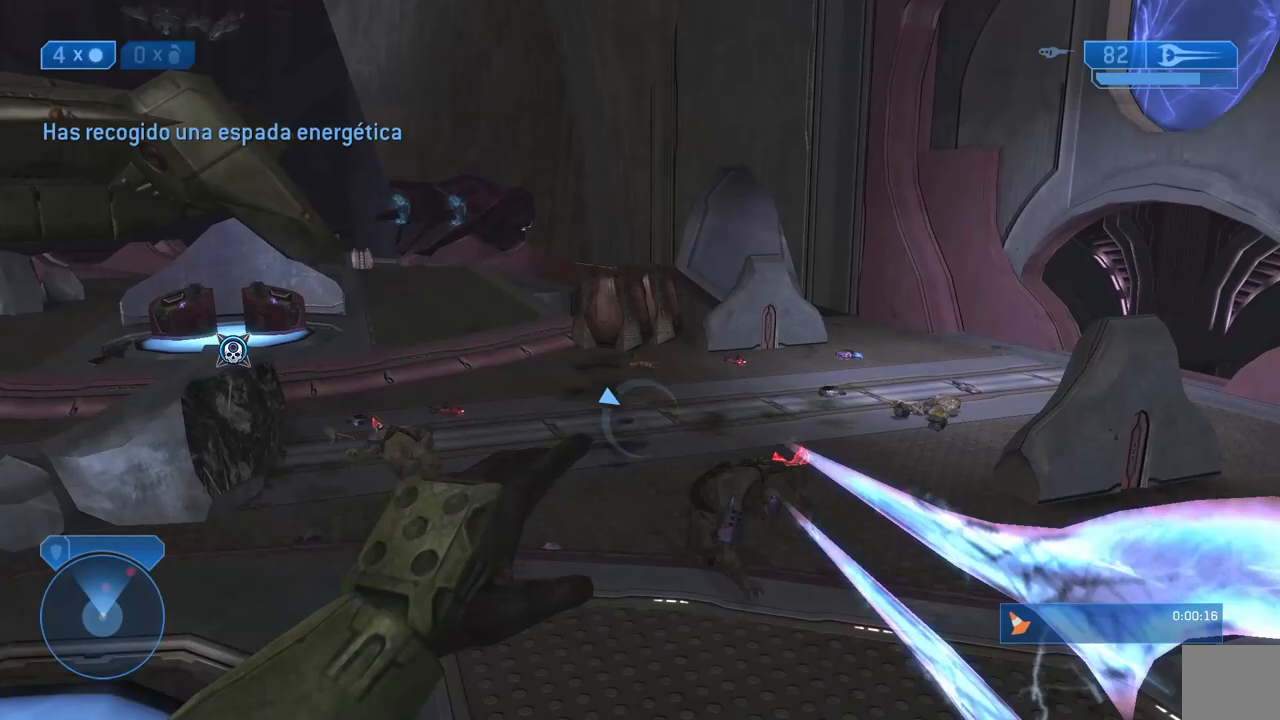
{"dt_ms": 500, "buttons": [], "left_stick": "up-left", "right_stick": "left", "events": [[167, "right_stick", "down-right"], [300, "right_stick", "down"], [450, "right_stick", "left"]]}
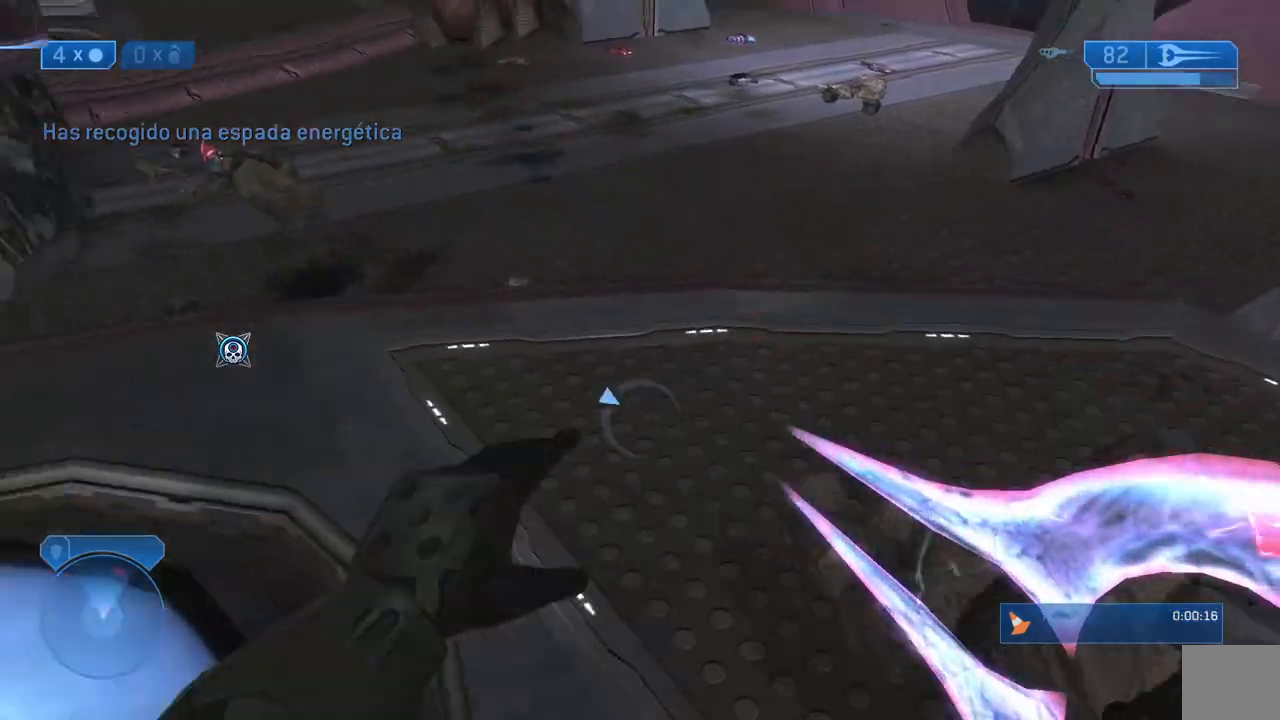
{"dt_ms": 500, "buttons": ["A"], "left_stick": "up-left", "right_stick": "center", "events": [[183, "right_stick", "center"], [217, "A", "down"], [333, "A", "up"], [400, "A", "down"]]}
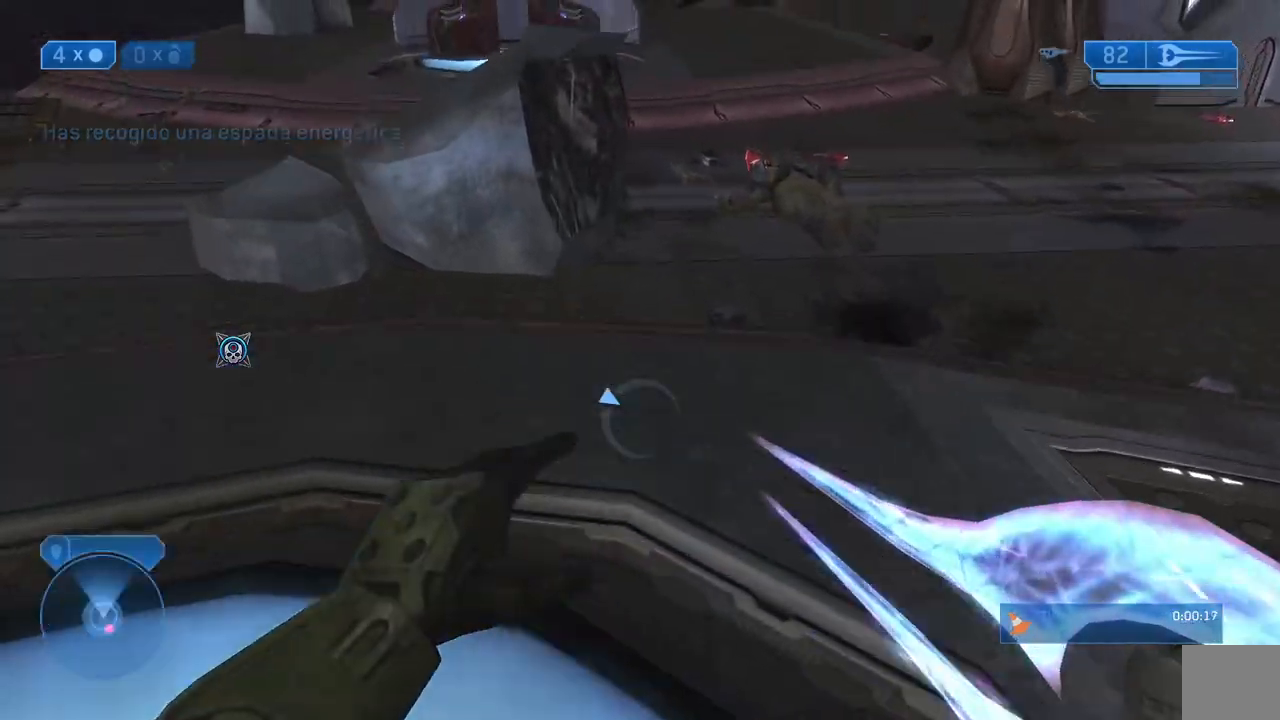
{"dt_ms": 500, "buttons": [], "left_stick": "up-left", "right_stick": "center", "events": [[17, "A", "up"], [167, "right_stick", "left"], [400, "right_stick", "center"]]}
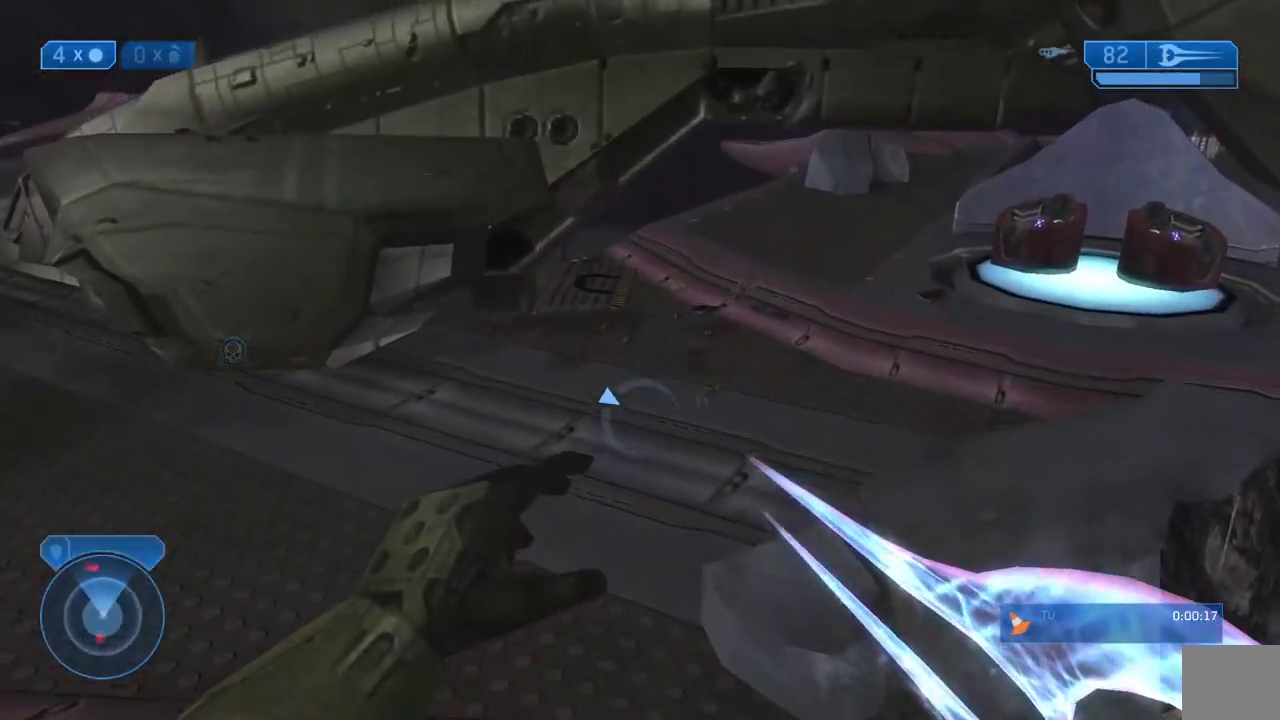
{"dt_ms": 500, "buttons": [], "left_stick": "up-left", "right_stick": "center", "events": []}
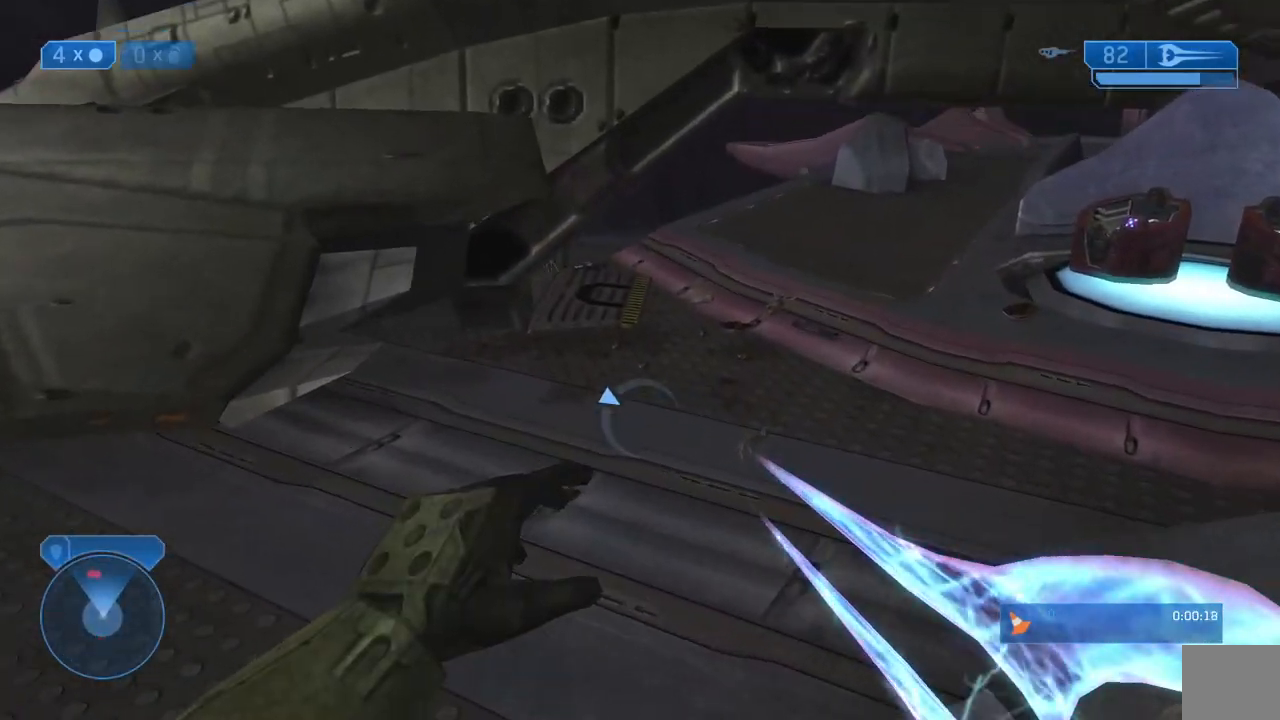
{"dt_ms": 500, "buttons": [], "left_stick": "up", "right_stick": "center", "events": [[233, "L2", "down"], [283, "L2", "up"], [400, "left_stick", "up"]]}
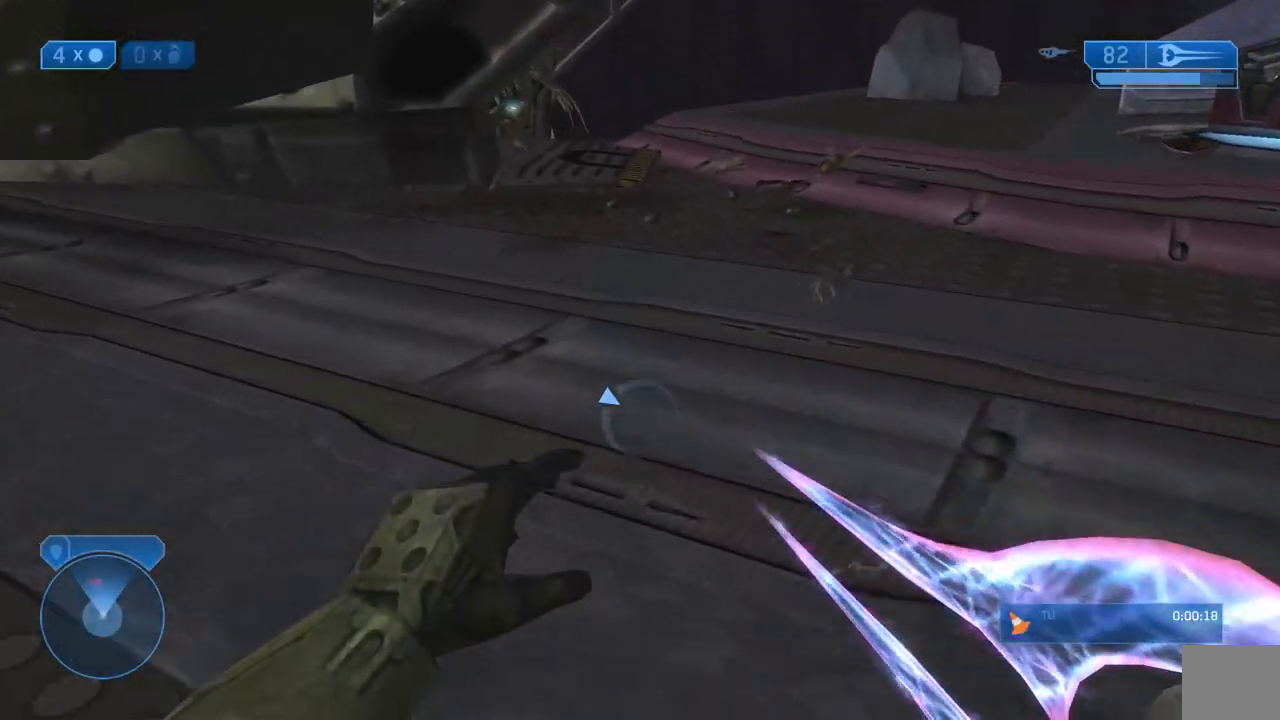
{"dt_ms": 500, "buttons": [], "left_stick": "up-right", "right_stick": "up-left", "events": [[17, "right_stick", "up"], [217, "right_stick", "center"], [350, "right_stick", "up"], [400, "left_stick", "up-right"], [467, "right_stick", "up-left"]]}
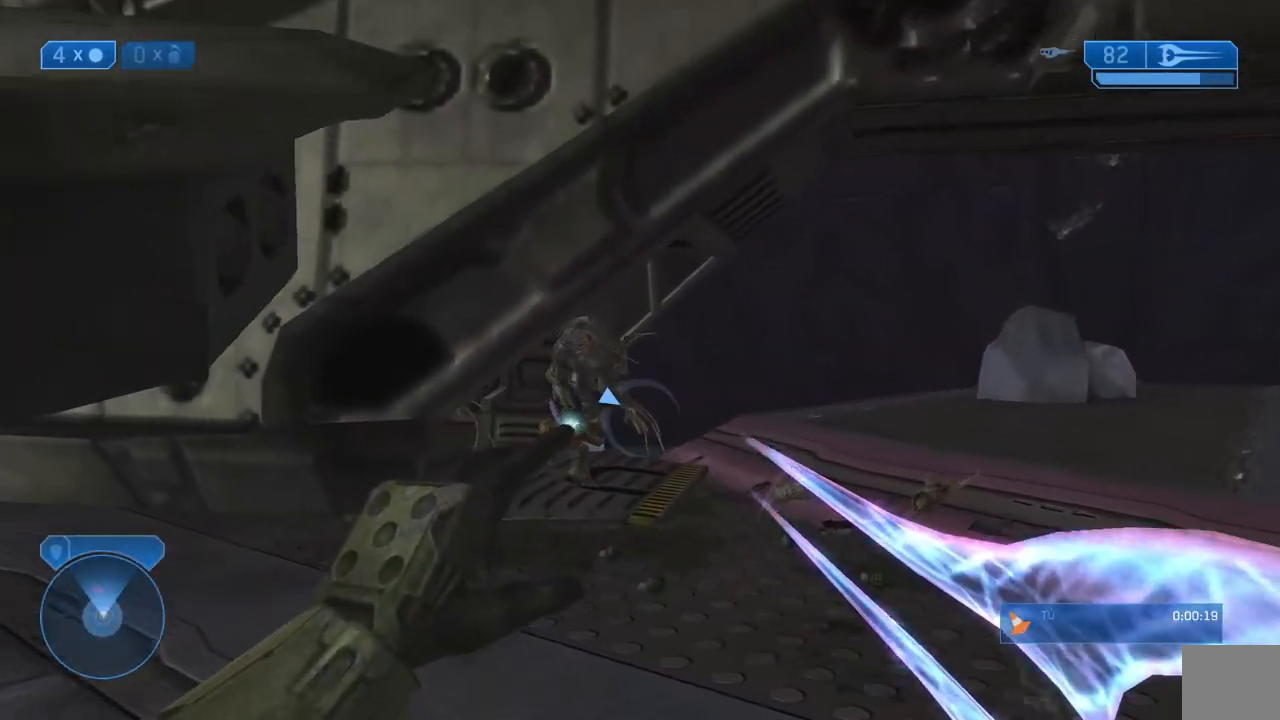
{"dt_ms": 500, "buttons": [], "left_stick": "up-right", "right_stick": "left", "events": [[167, "right_stick", "left"]]}
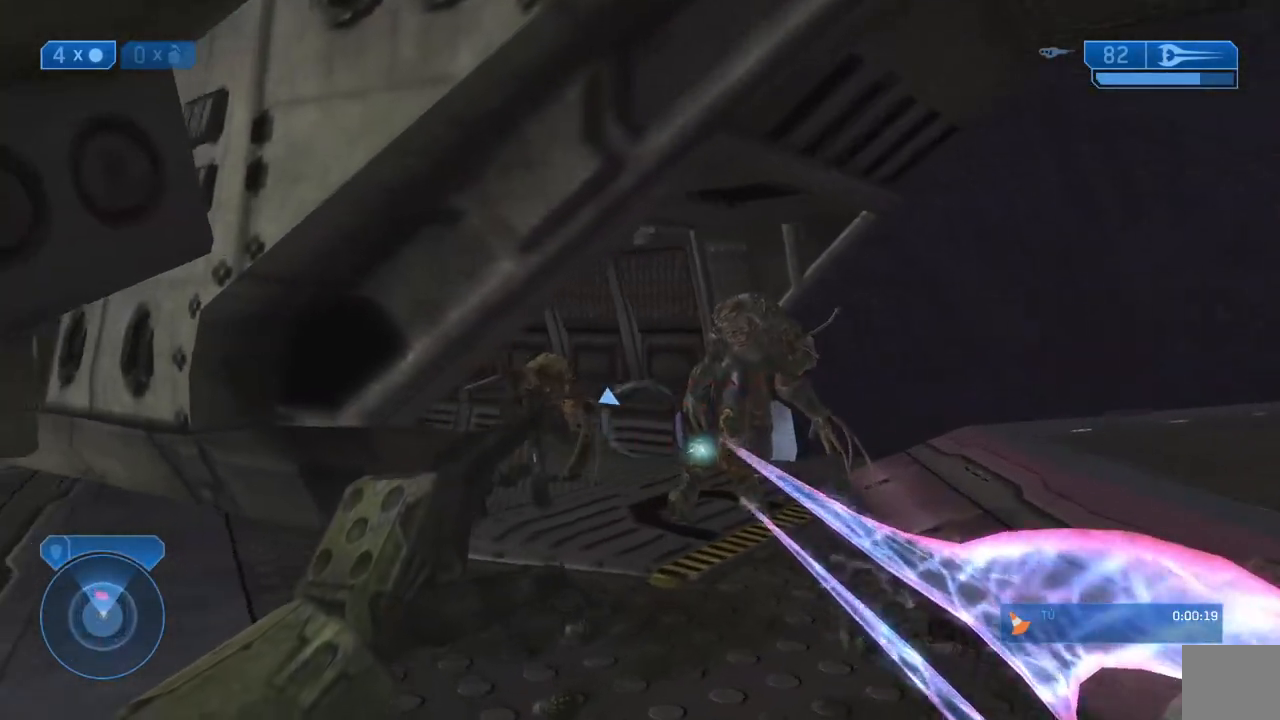
{"dt_ms": 500, "buttons": ["R2"], "left_stick": "up", "right_stick": "center", "events": [[350, "R2", "down"], [383, "left_stick", "up"], [500, "right_stick", "center"]]}
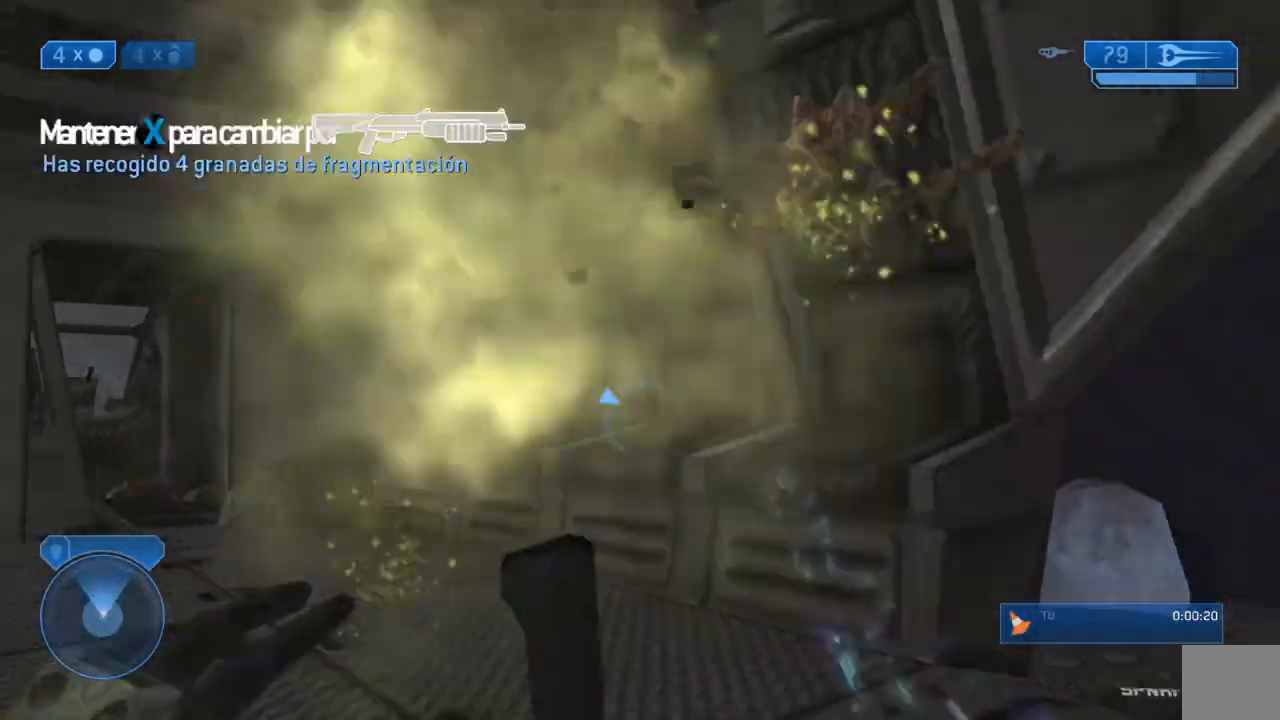
{"dt_ms": 500, "buttons": ["L2"], "left_stick": "down", "right_stick": "right"}
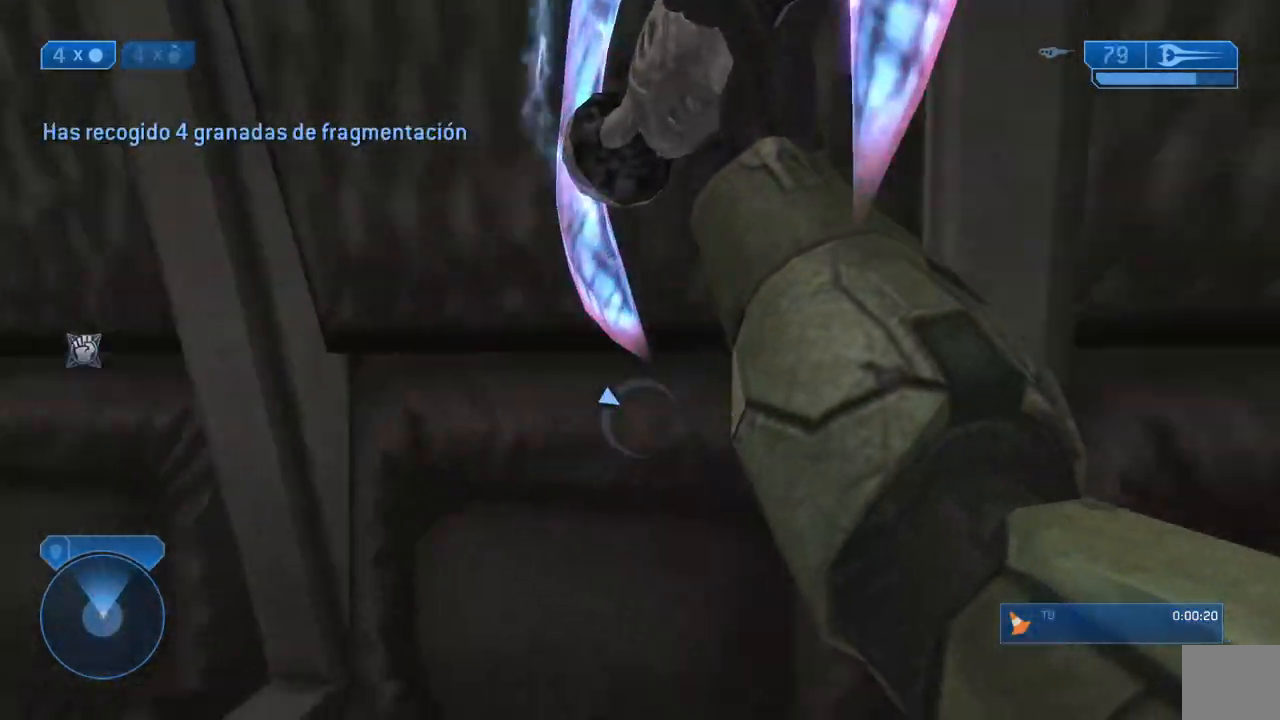
{"dt_ms": 500, "buttons": [], "left_stick": "up", "right_stick": "up"}
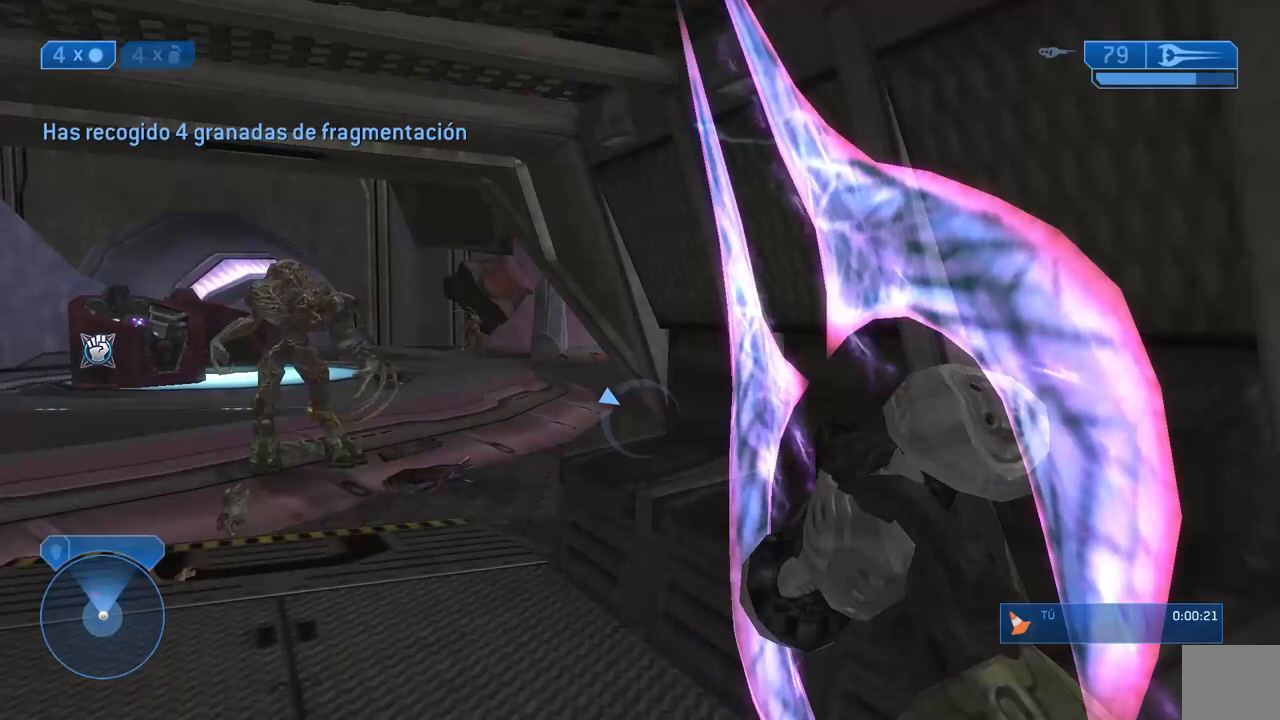
{"dt_ms": 500, "buttons": [], "left_stick": "up", "right_stick": "center", "events": [[17, "right_stick", "center"], [150, "right_stick", "left"], [250, "left_stick", "up-left"], [383, "right_stick", "center"], [450, "left_stick", "up"]]}
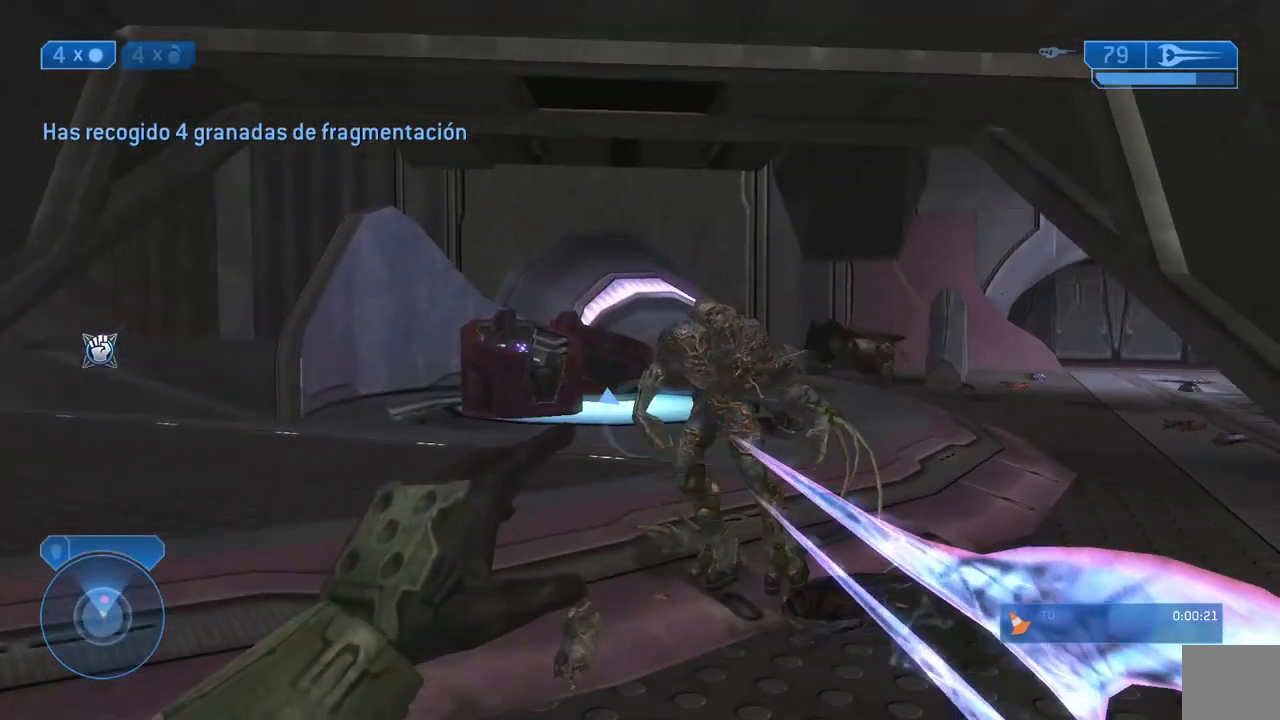
{"dt_ms": 500, "buttons": ["L2"], "left_stick": "up", "right_stick": "left", "events": [[17, "Y", "down"], [100, "Y", "up"], [217, "right_stick", "left"], [433, "L2", "down"]]}
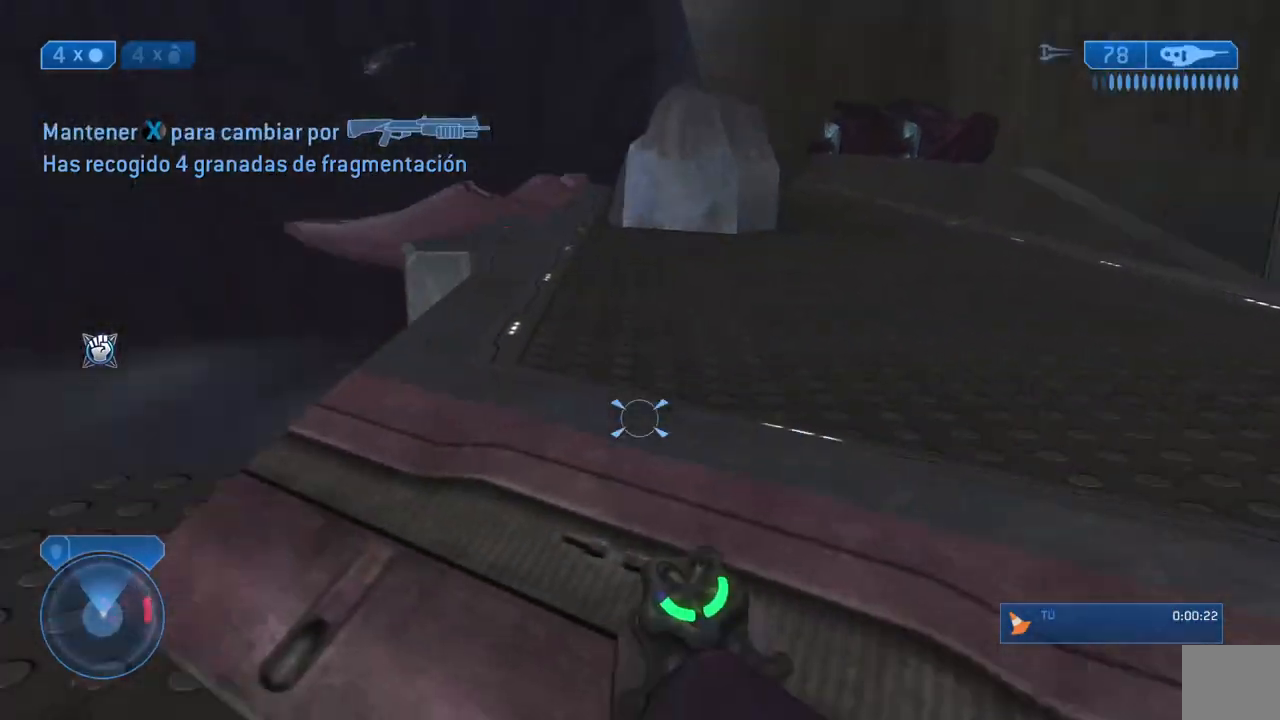
{"dt_ms": 500, "buttons": [], "left_stick": "up", "right_stick": "center", "events": [[50, "L2", "up"], [50, "right_stick", "down-left"], [167, "L2", "down"], [400, "L2", "up"], [433, "right_stick", "center"]]}
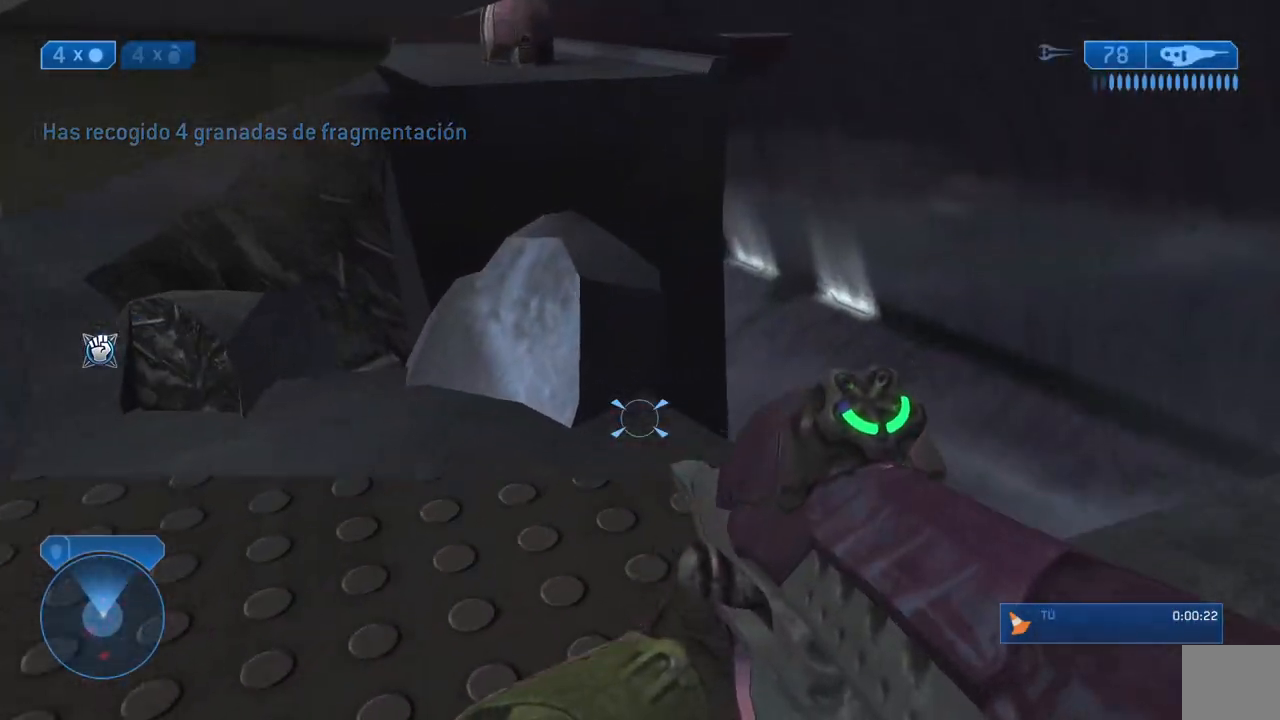
{"dt_ms": 500, "buttons": ["L2"], "left_stick": "right", "right_stick": "center", "events": [[33, "X", "down"], [50, "left_stick", "up-left"], [333, "left_stick", "center"], [433, "X", "up"], [467, "L2", "down"], [483, "left_stick", "right"]]}
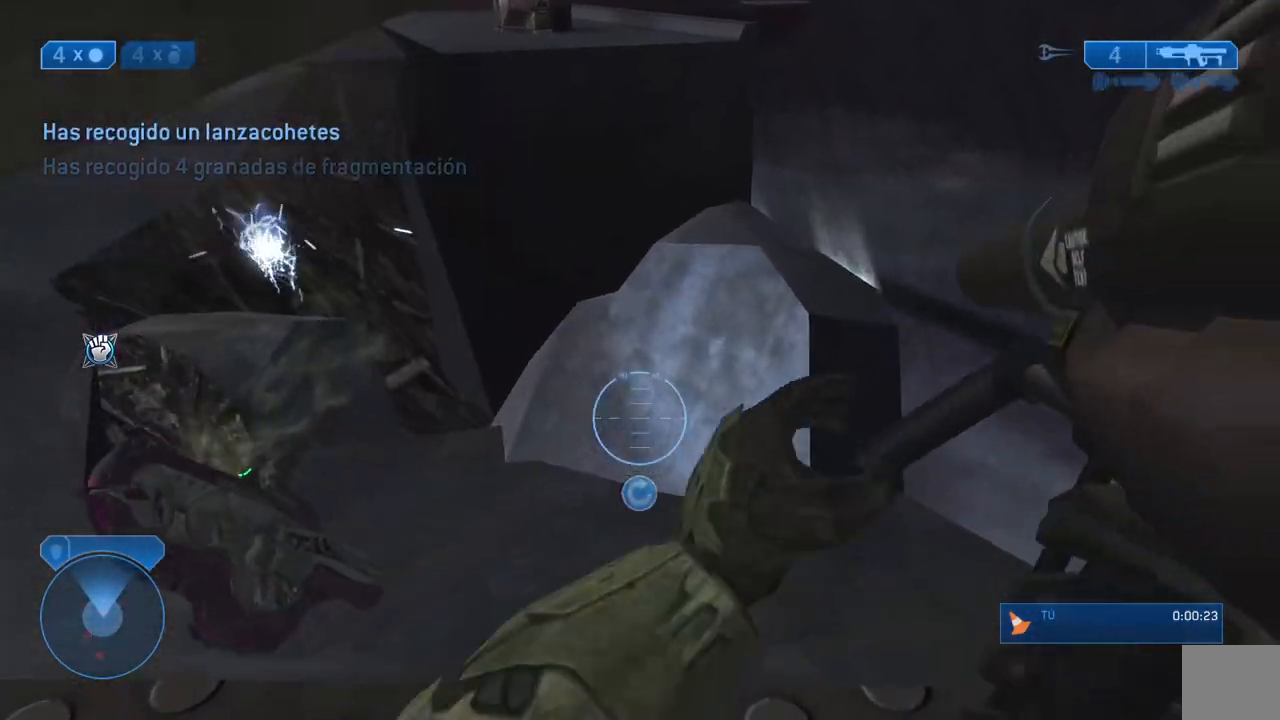
{"dt_ms": 500, "buttons": ["X"], "left_stick": "up", "right_stick": "center"}
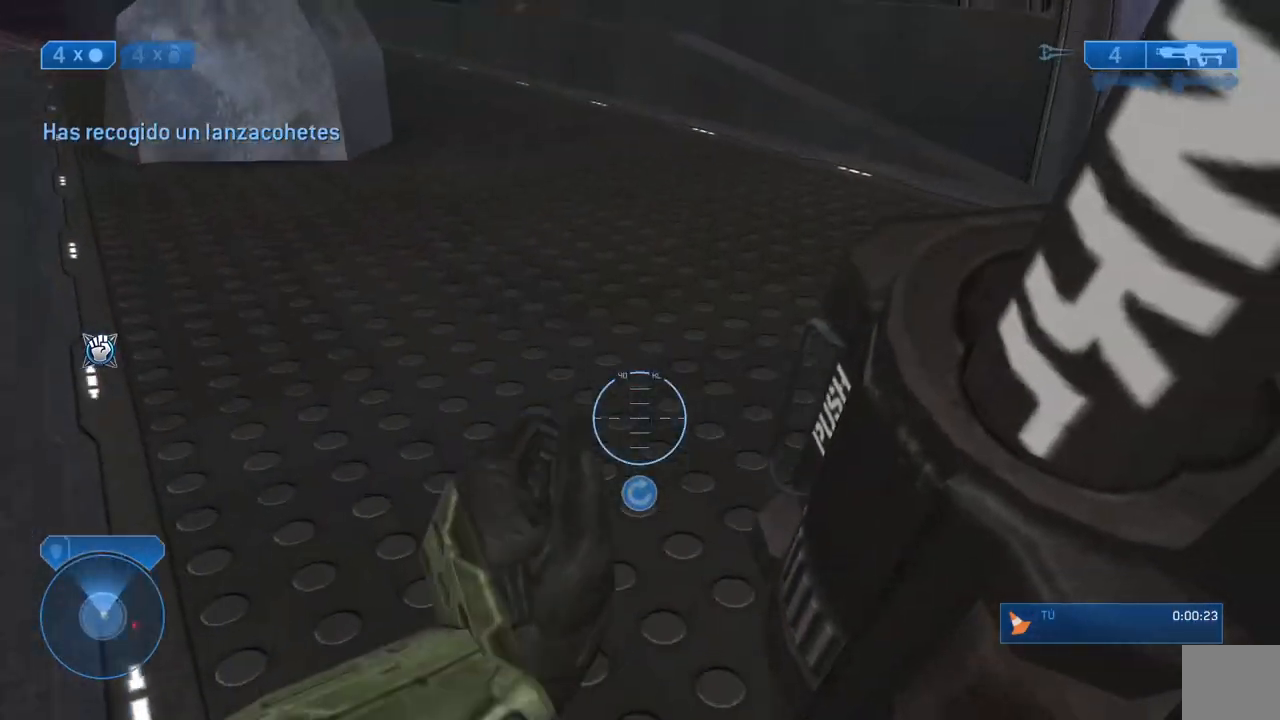
{"dt_ms": 1000, "buttons": [], "left_stick": "up", "right_stick": "center"}
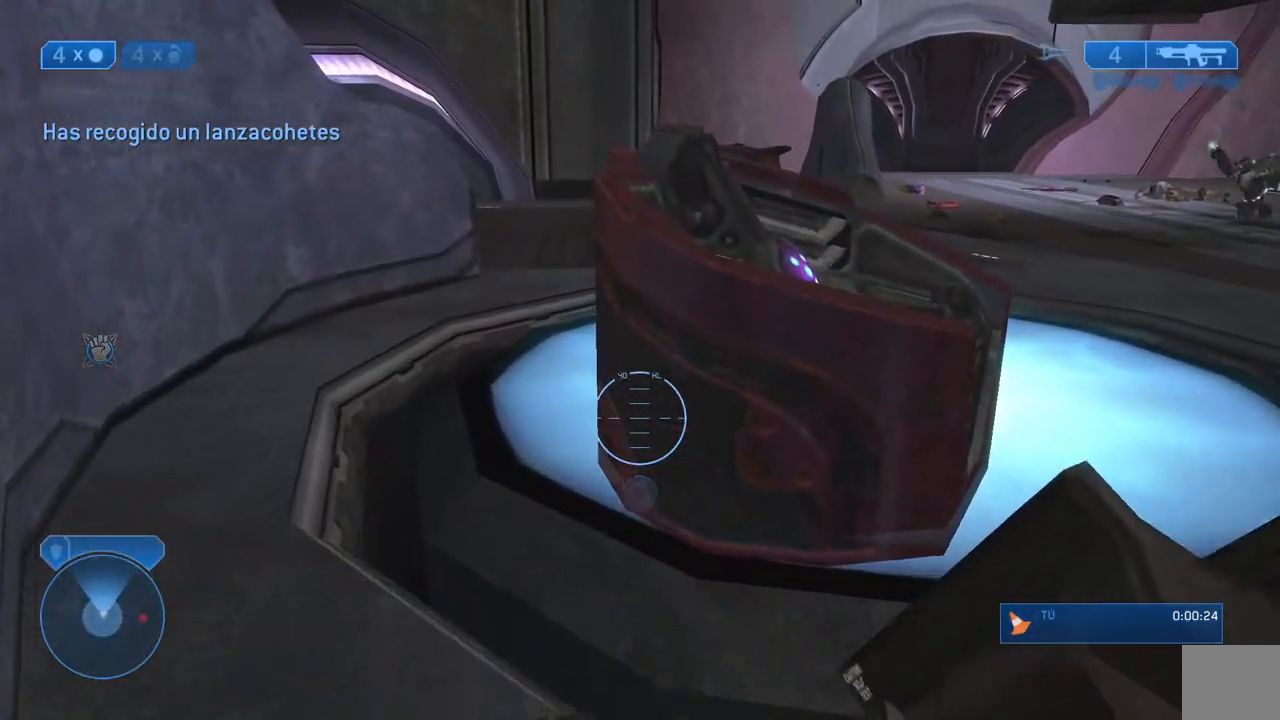
{"dt_ms": 1000, "buttons": [], "left_stick": "up", "right_stick": "center"}
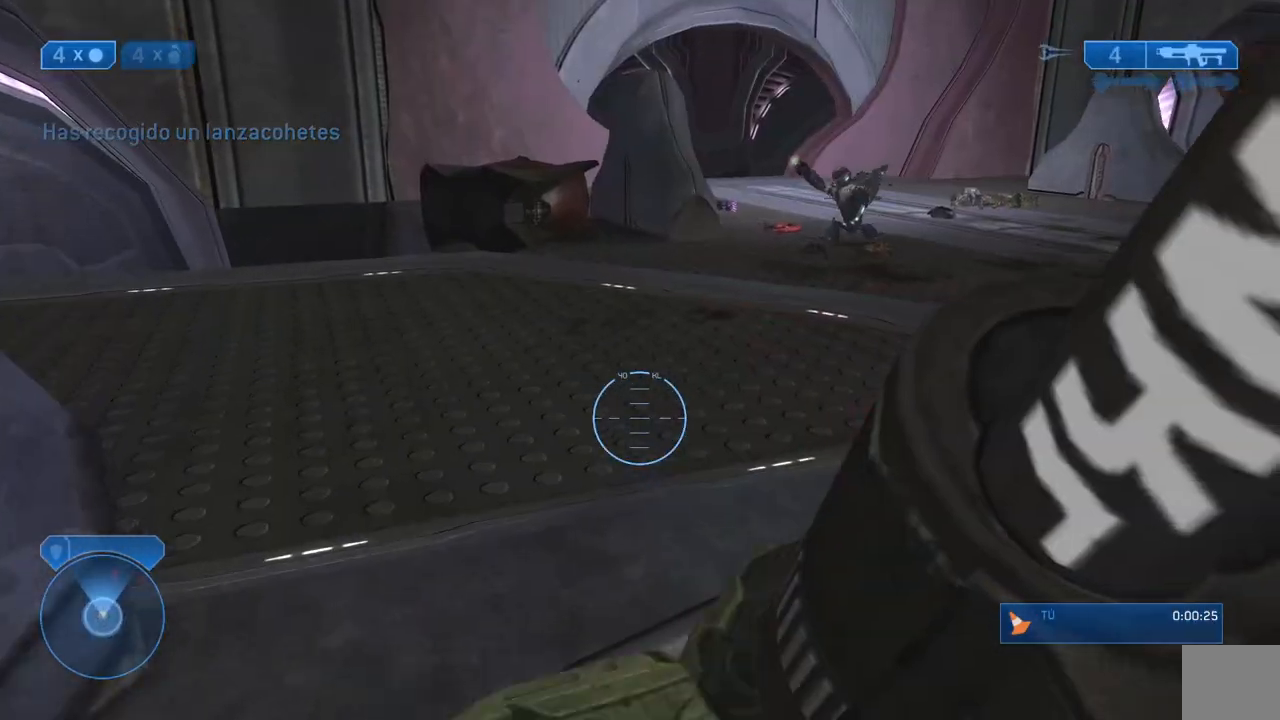
{"dt_ms": 500, "buttons": [], "left_stick": "up", "right_stick": "center"}
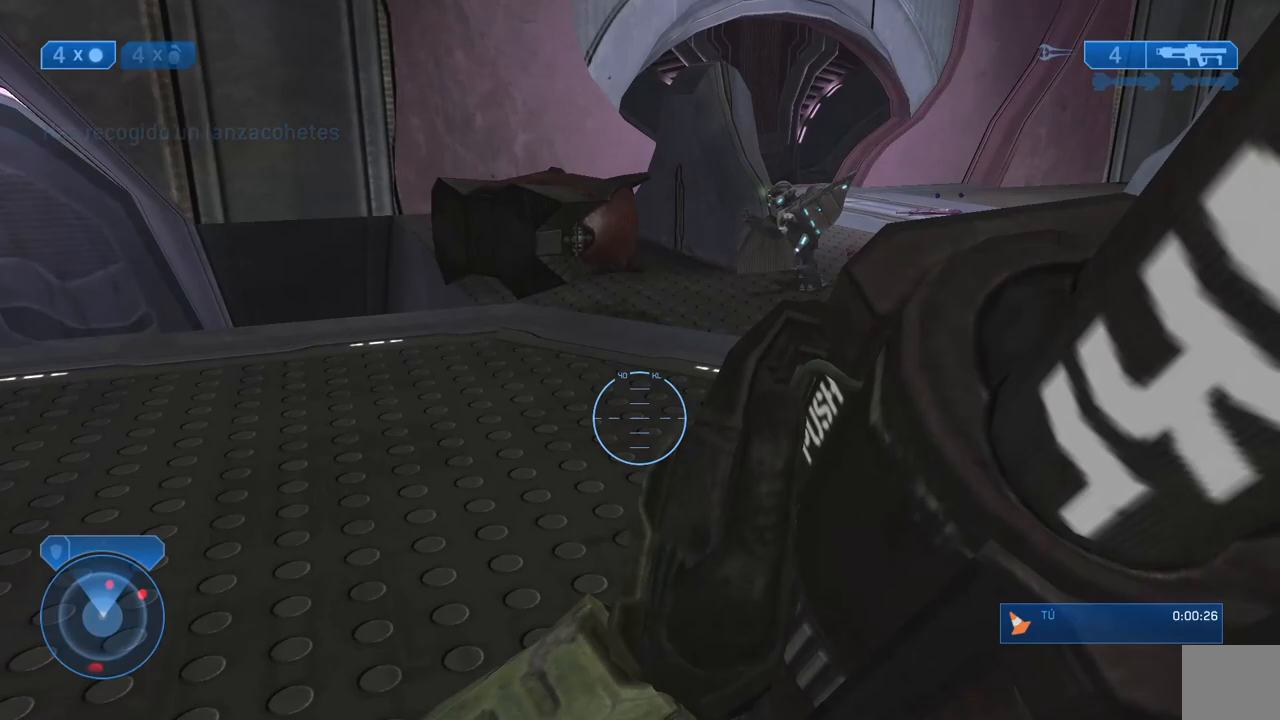
{"dt_ms": 500, "buttons": [], "left_stick": "up", "right_stick": "center"}
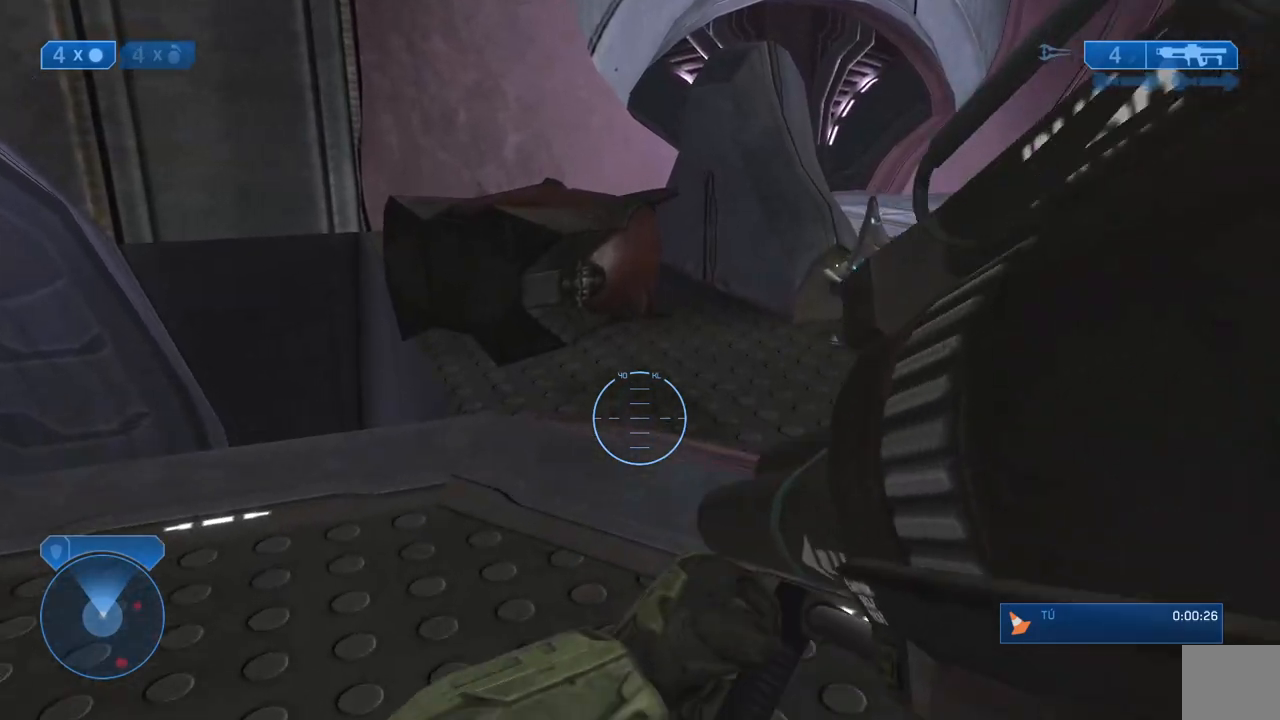
{"dt_ms": 500, "buttons": [], "left_stick": "up", "right_stick": "center", "events": [[383, "A", "down"], [500, "A", "up"]]}
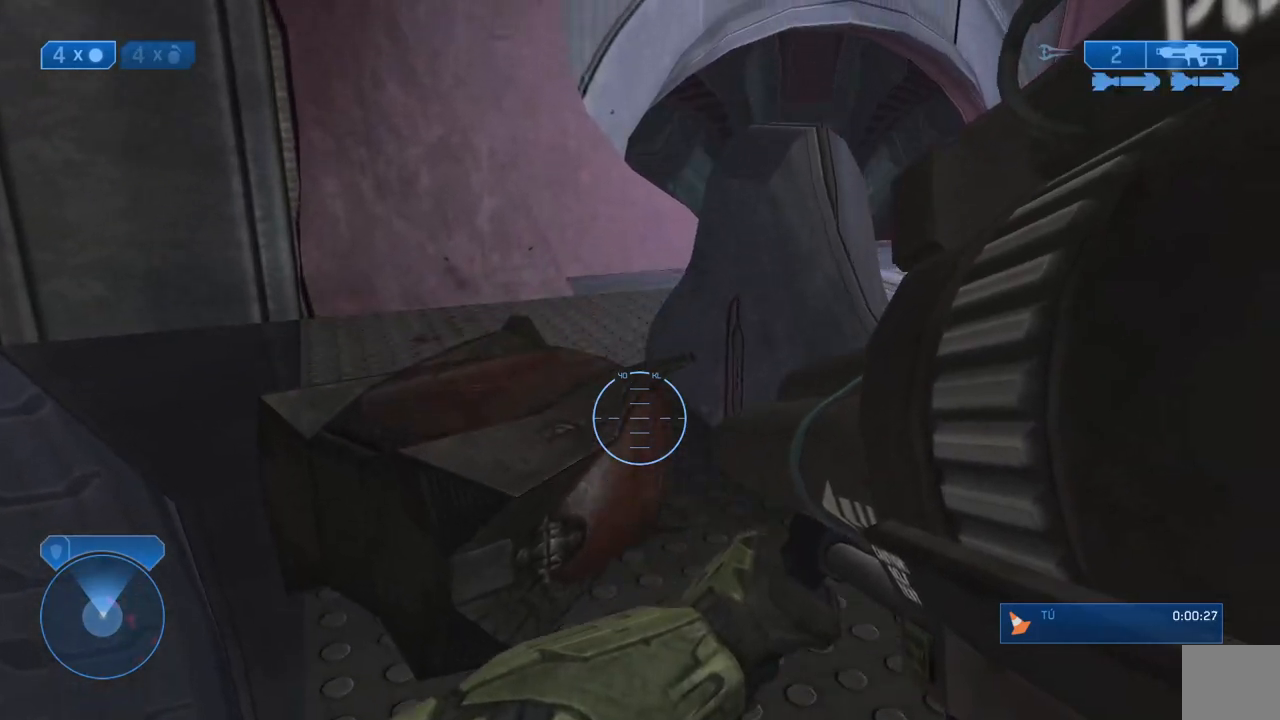
{"dt_ms": 500, "buttons": [], "left_stick": "up", "right_stick": "center", "events": []}
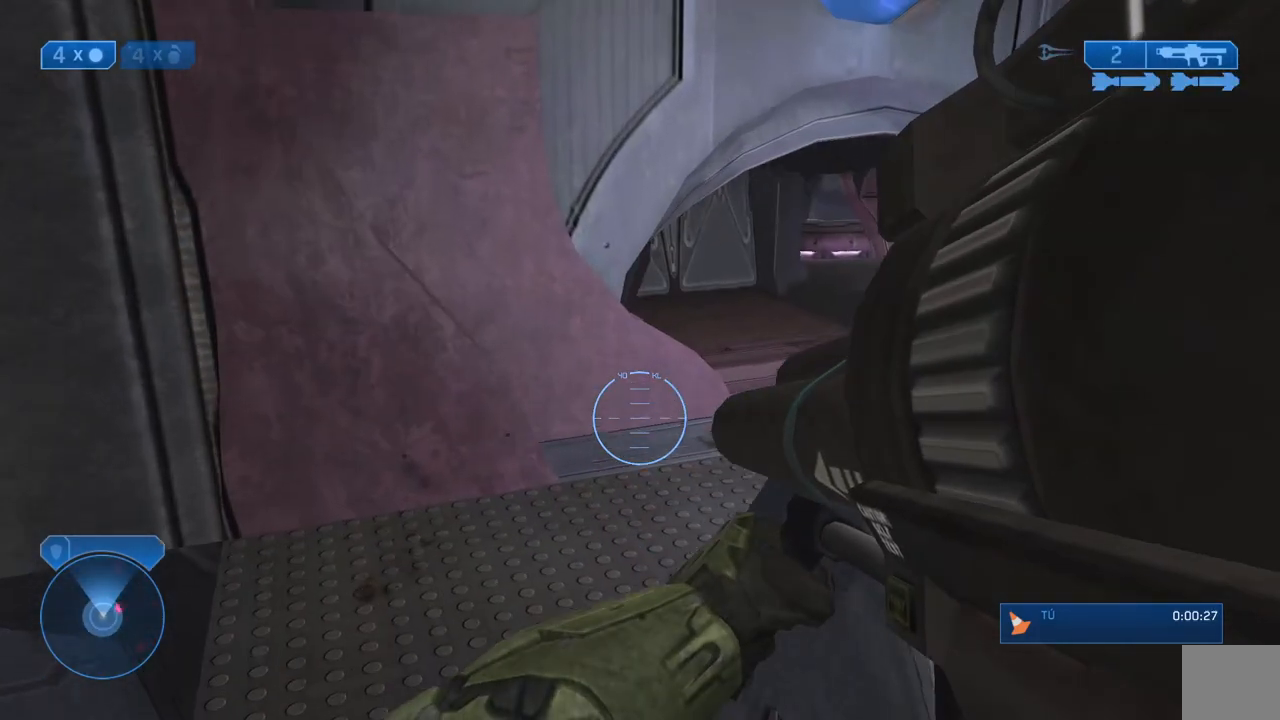
{"dt_ms": 500, "buttons": [], "left_stick": "up", "right_stick": "center", "events": []}
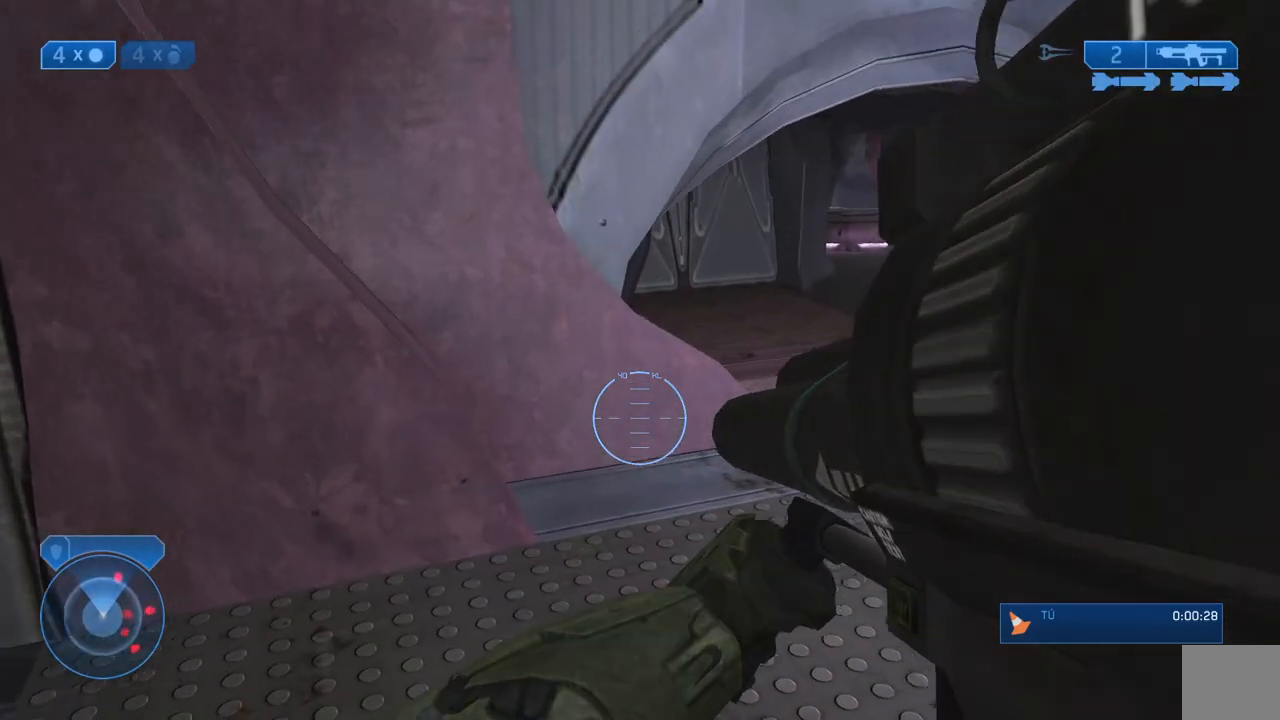
{"dt_ms": 500, "buttons": [], "left_stick": "up", "right_stick": "center", "events": []}
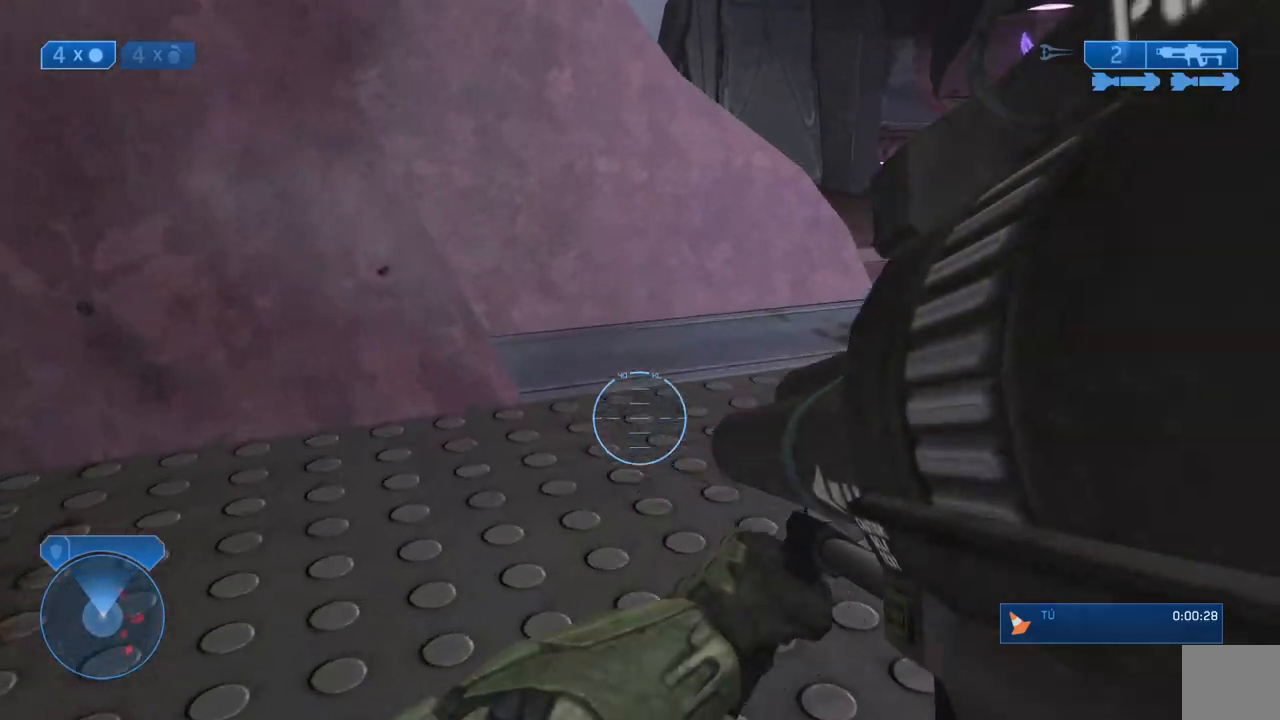
{"dt_ms": 500, "buttons": [], "left_stick": "up", "right_stick": "center", "events": [[50, "right_stick", "right"], [183, "right_stick", "center"]]}
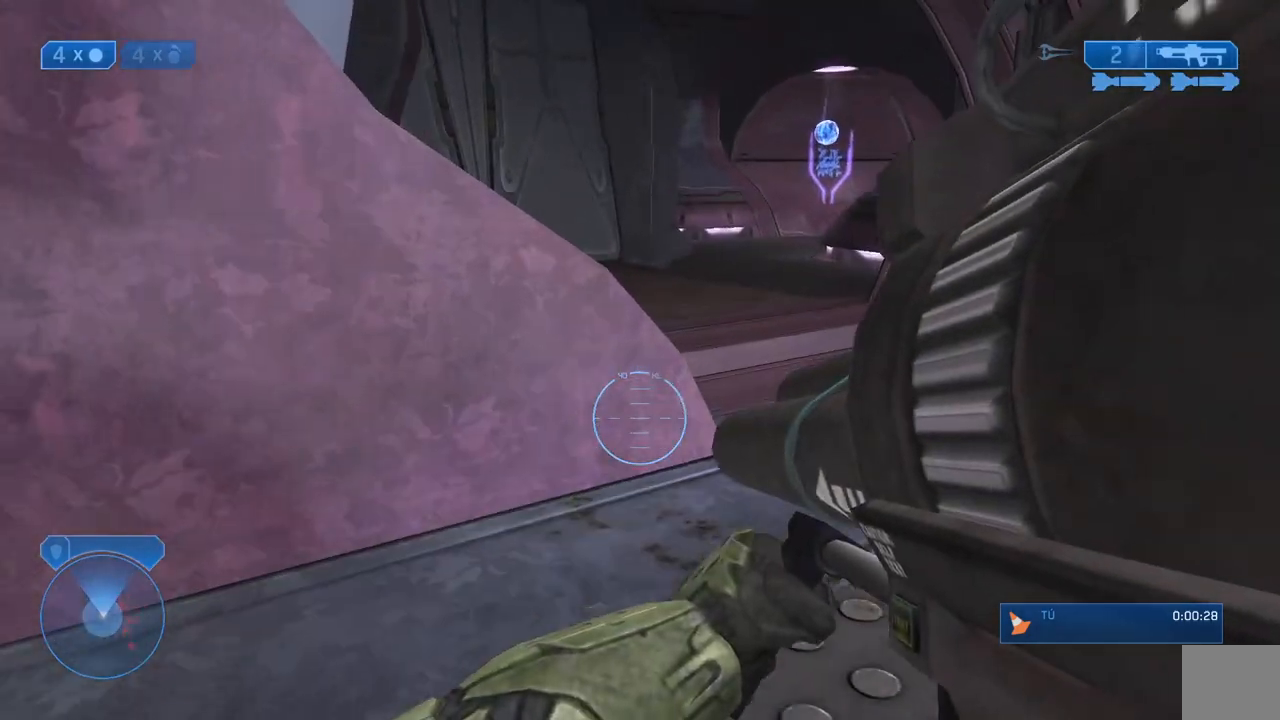
{"dt_ms": 500, "buttons": [], "left_stick": "up", "right_stick": "center", "events": []}
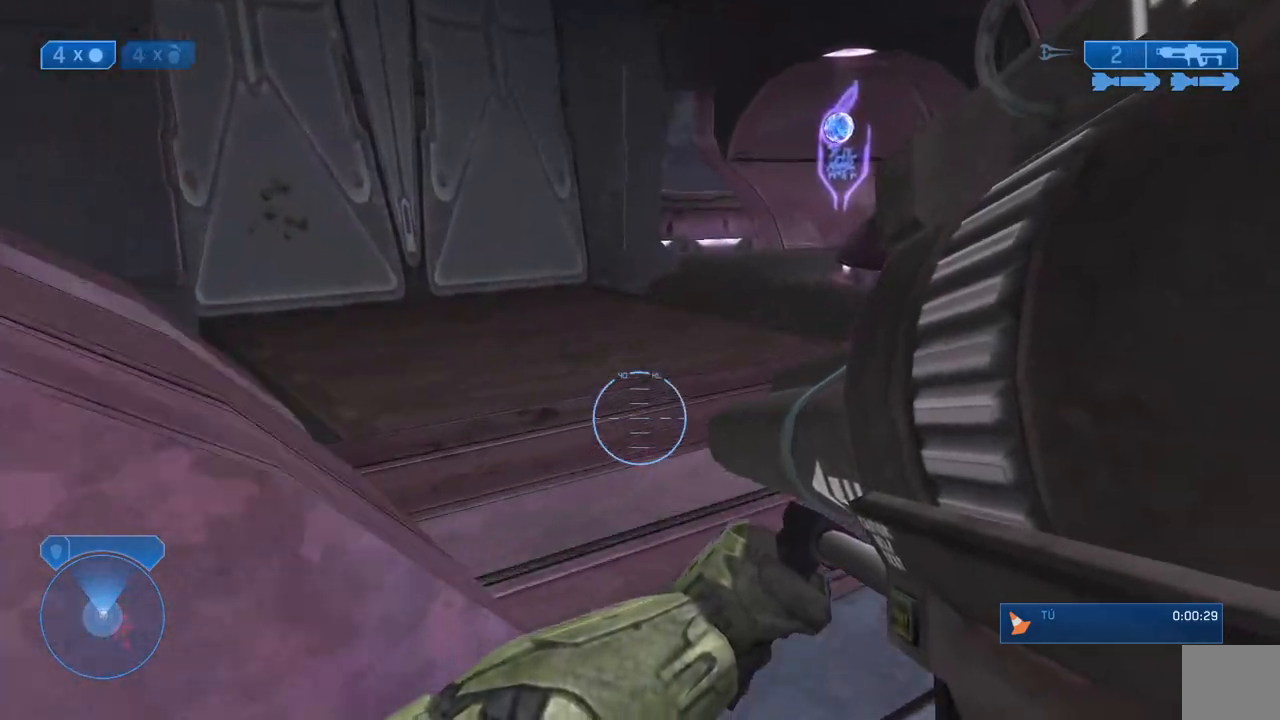
{"dt_ms": 500, "buttons": [], "left_stick": "up", "right_stick": "up-left", "events": [[133, "right_stick", "left"], [217, "L2", "down"], [283, "L2", "up"], [333, "right_stick", "center"], [500, "right_stick", "up-left"]]}
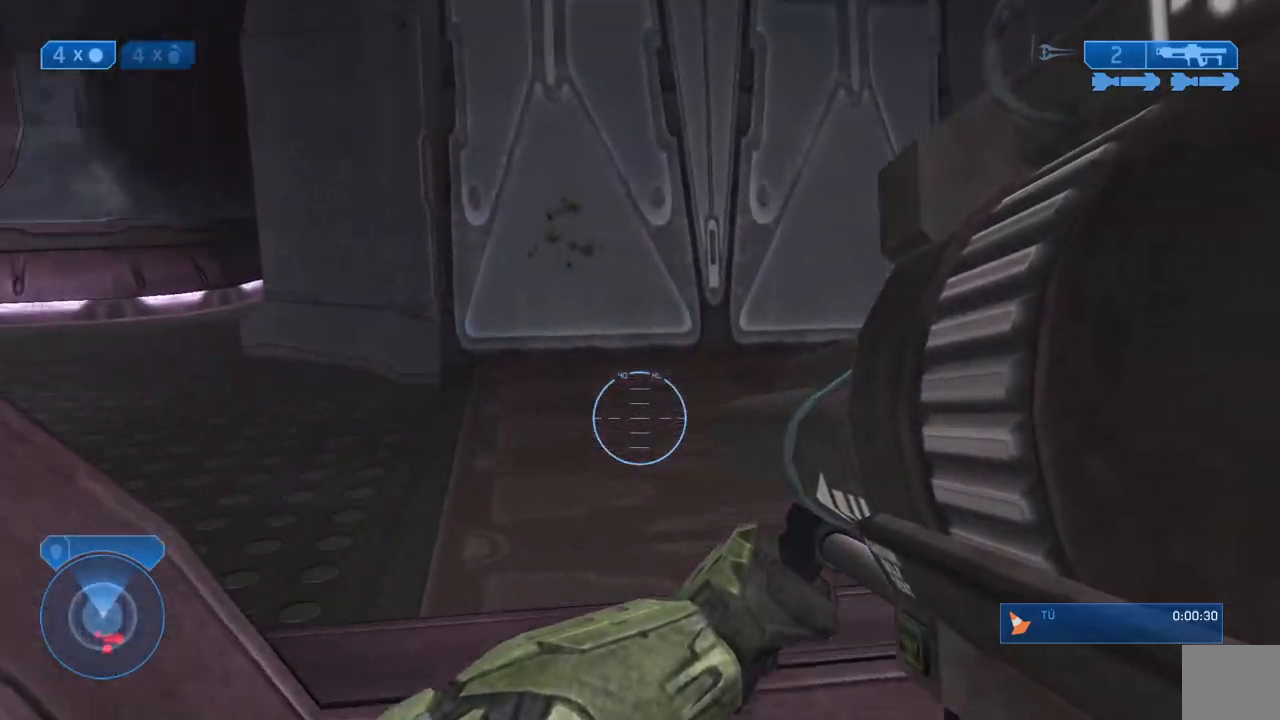
{"dt_ms": 500, "buttons": ["L3"], "left_stick": "up", "right_stick": "center", "events": [[167, "right_stick", "center"], [333, "A", "down"], [400, "L3", "down"], [433, "A", "up"]]}
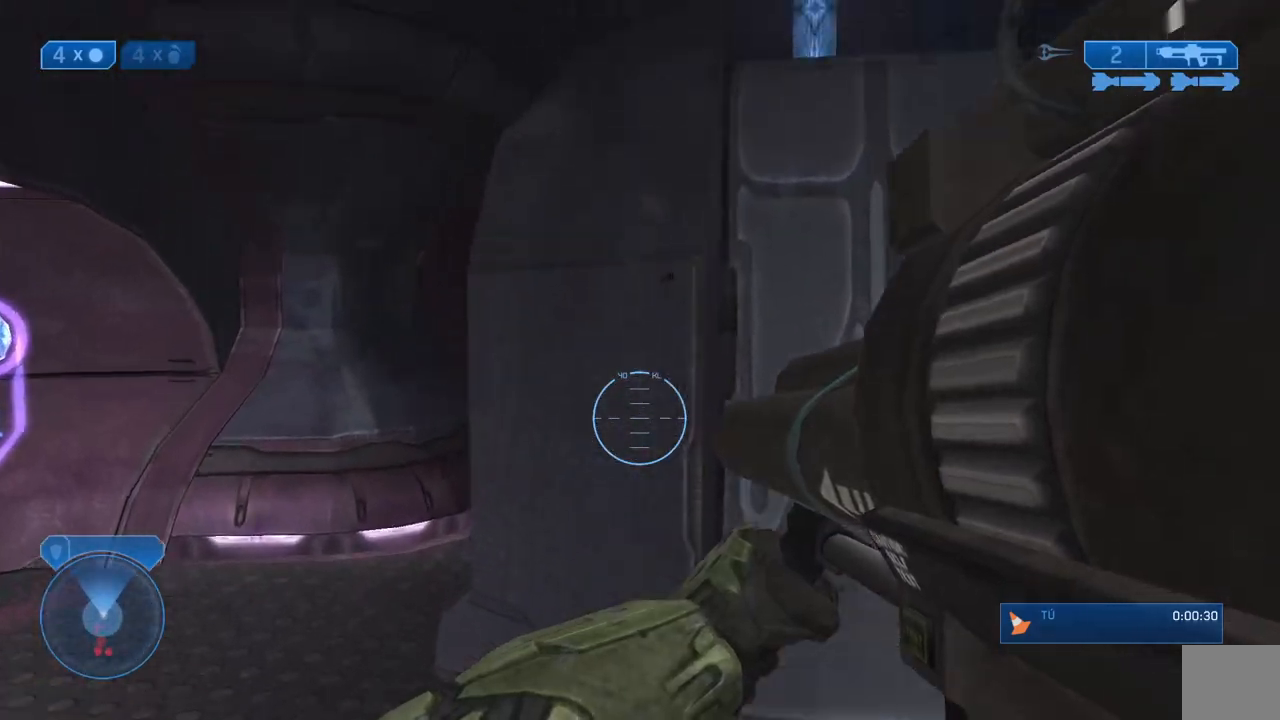
{"dt_ms": 500, "buttons": ["L3"], "left_stick": "up", "right_stick": "down-right"}